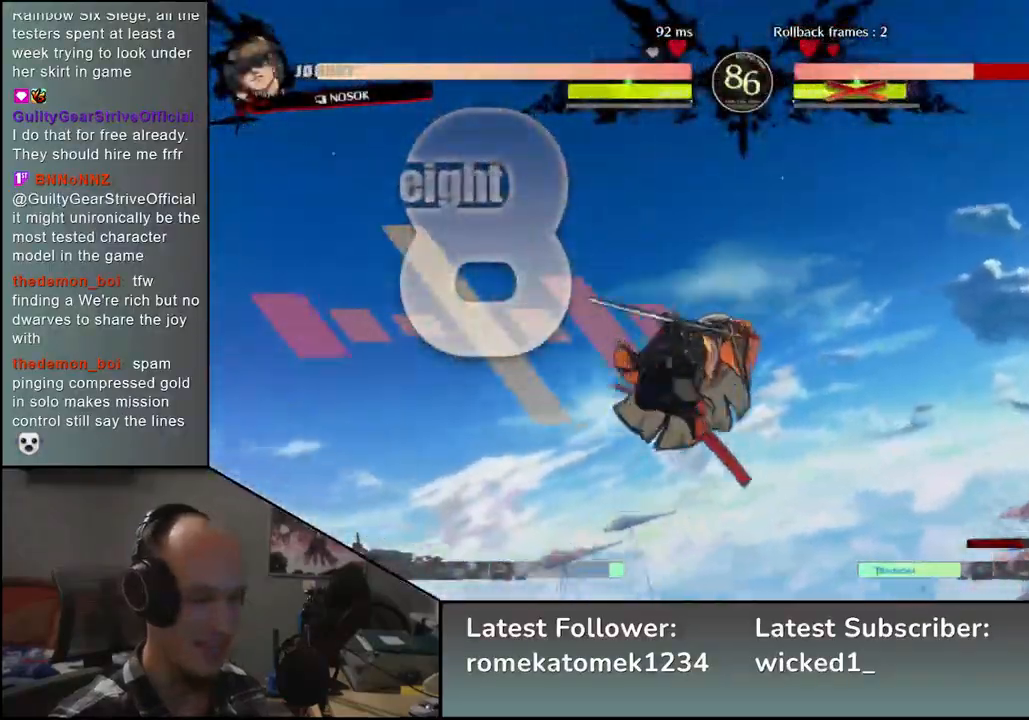
Gameplay with a controller (arcade stick); each line is a JSON object with the inputs held at the frame after it. "events" lists button and stick changes between this image and that frame as [ms after this image, input, new state], when the widget could be followed in between. Not read: L3 R3.
{"buttons": [], "left_stick": "center", "events": []}
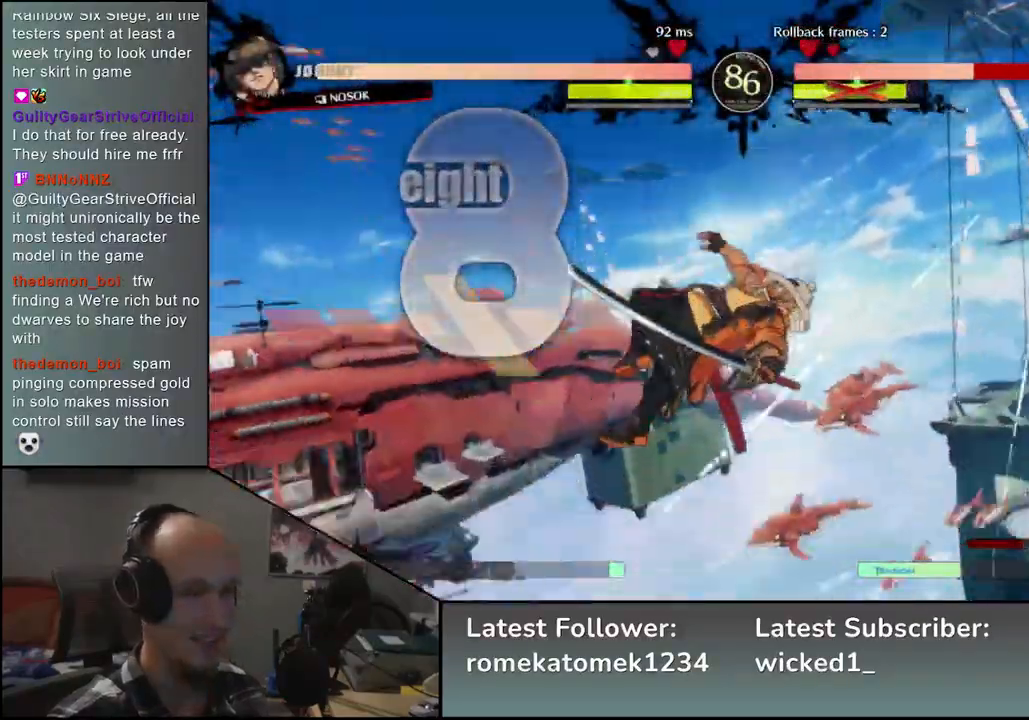
{"buttons": [], "left_stick": "right", "events": [[167, "left_stick", "right"]]}
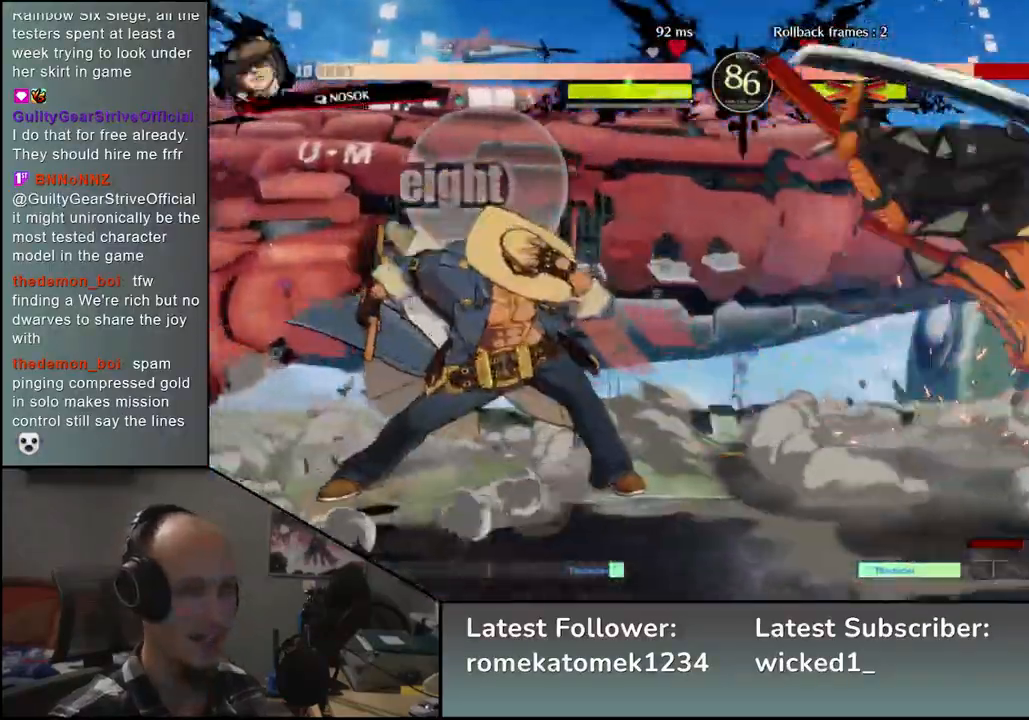
{"buttons": [], "left_stick": "right", "events": []}
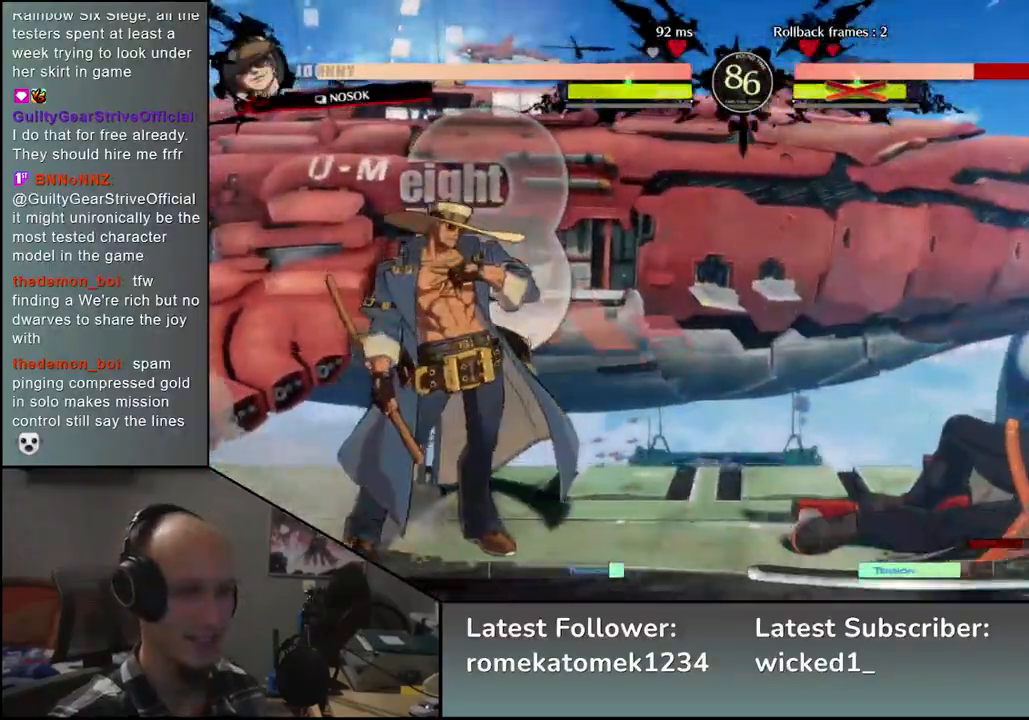
{"buttons": ["L1"], "left_stick": "right", "events": [[400, "left_stick", "down"], [483, "L1", "down"], [483, "left_stick", "right"]]}
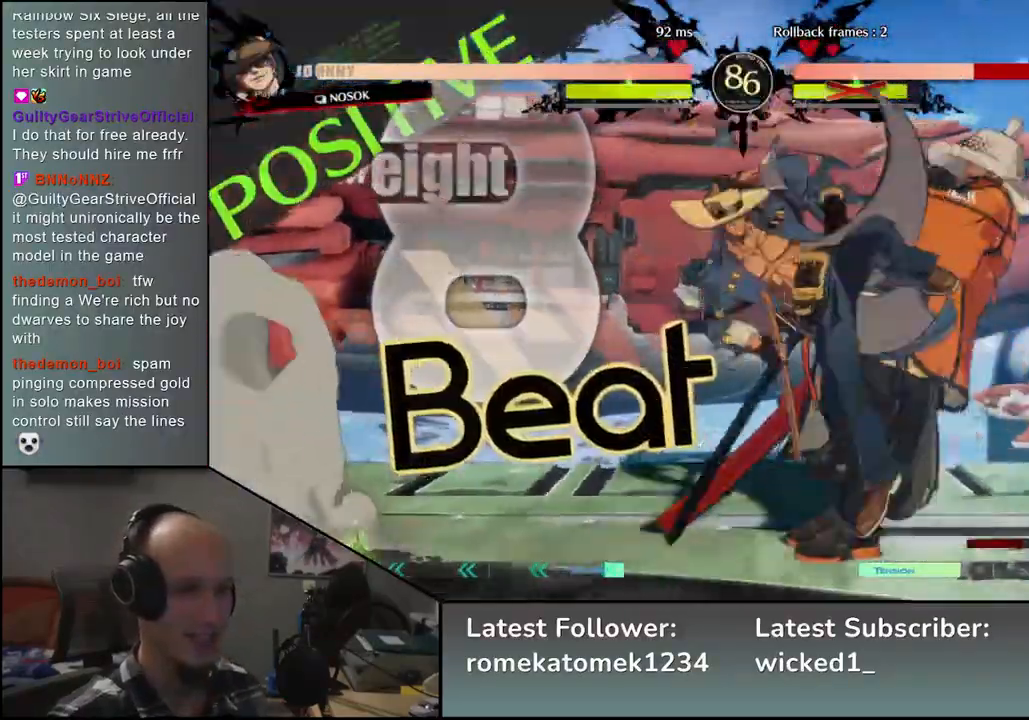
{"buttons": [], "left_stick": "down", "events": [[67, "L1", "up"], [67, "left_stick", "center"], [500, "left_stick", "down"]]}
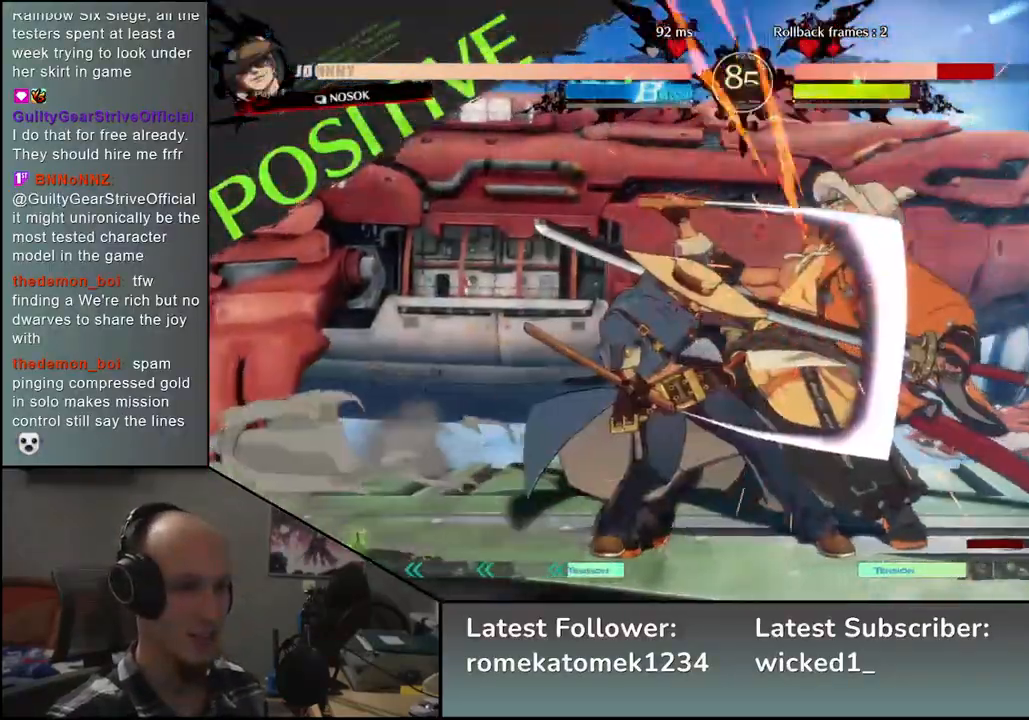
{"buttons": [], "left_stick": "down-right", "events": [[33, "left_stick", "down-right"]]}
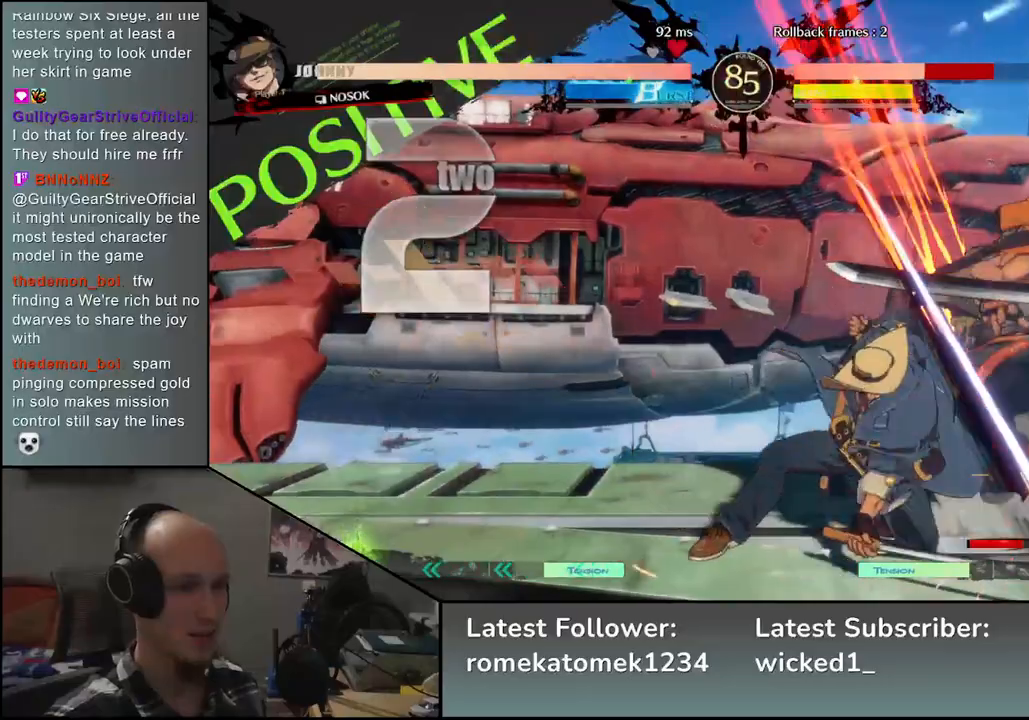
{"buttons": [], "left_stick": "down-right", "events": []}
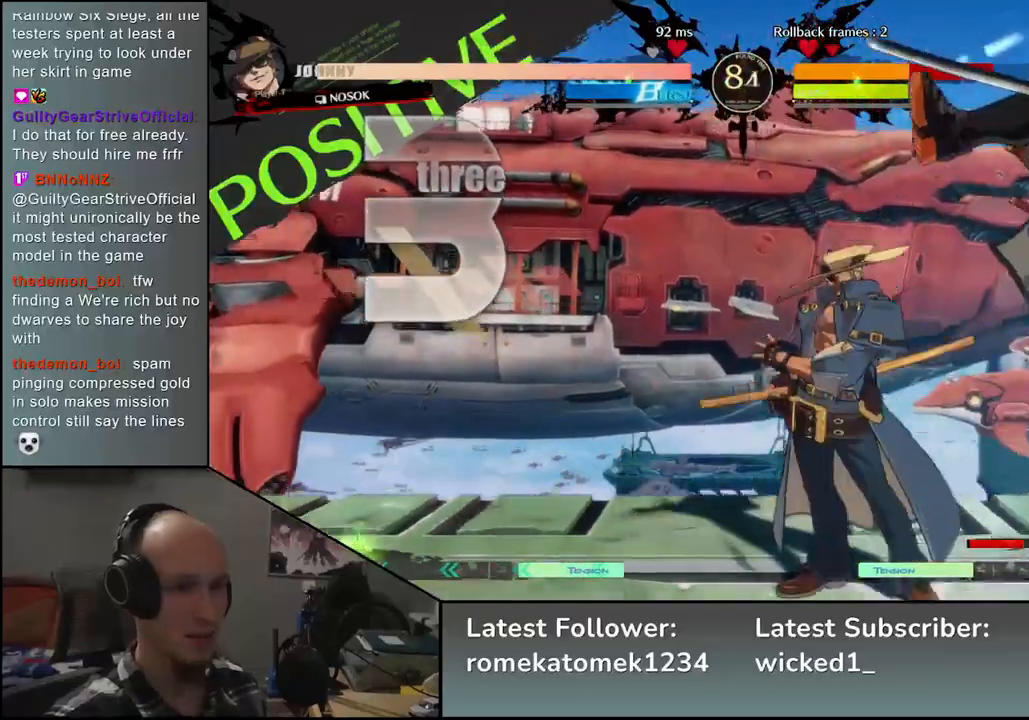
{"buttons": [], "left_stick": "down-right", "events": []}
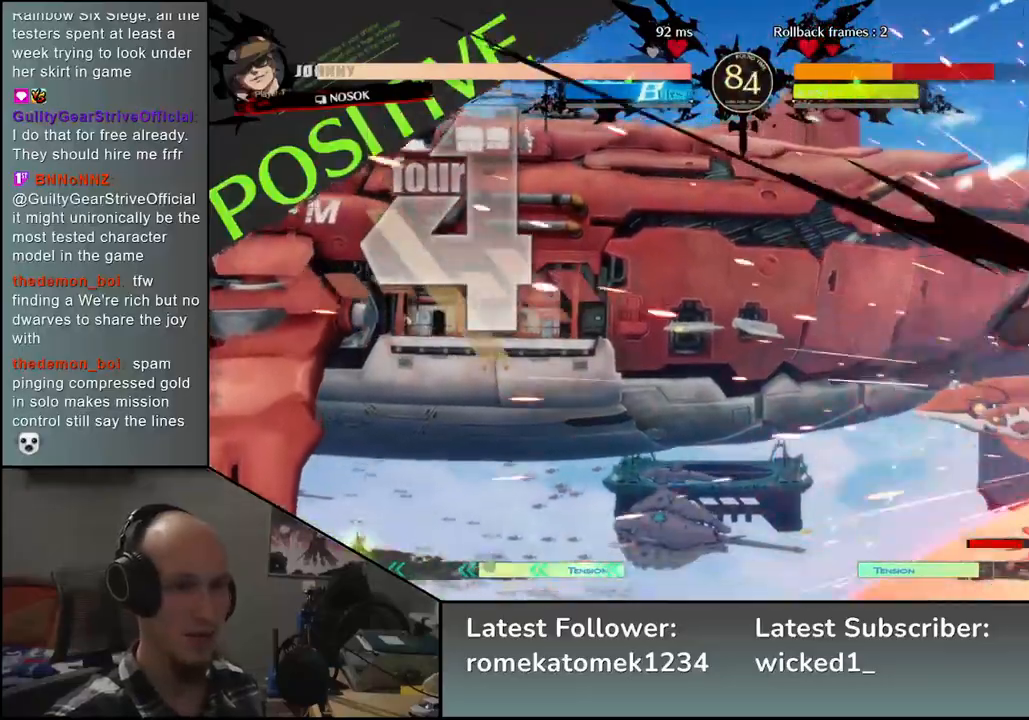
{"buttons": [], "left_stick": "down-right", "events": []}
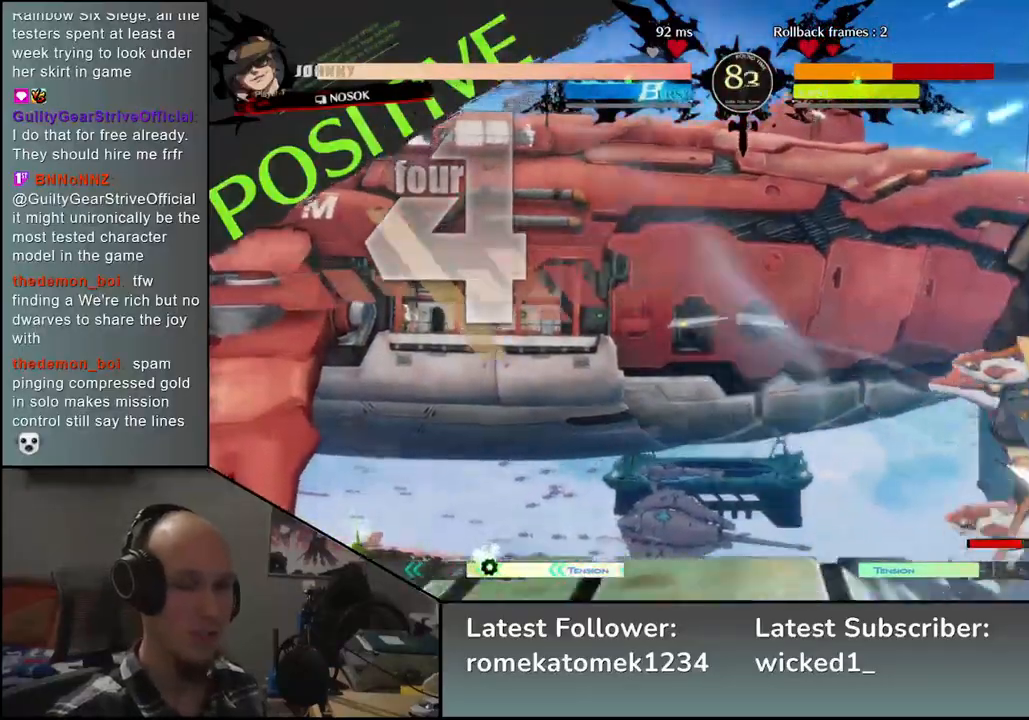
{"buttons": [], "left_stick": "down-right", "events": []}
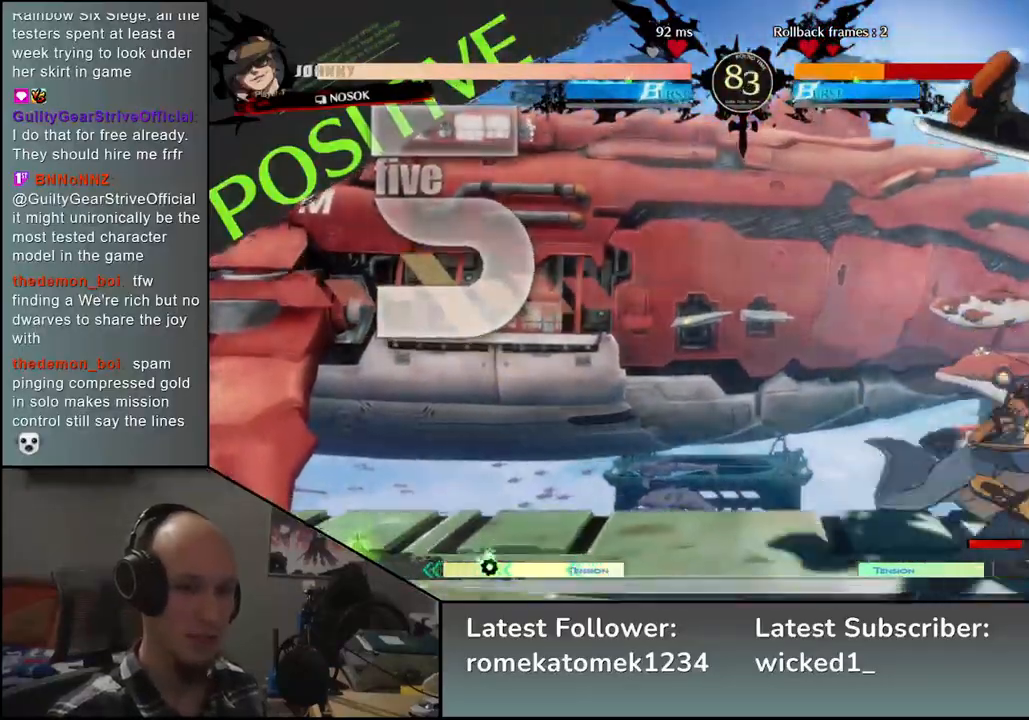
{"buttons": [], "left_stick": "down-right", "events": []}
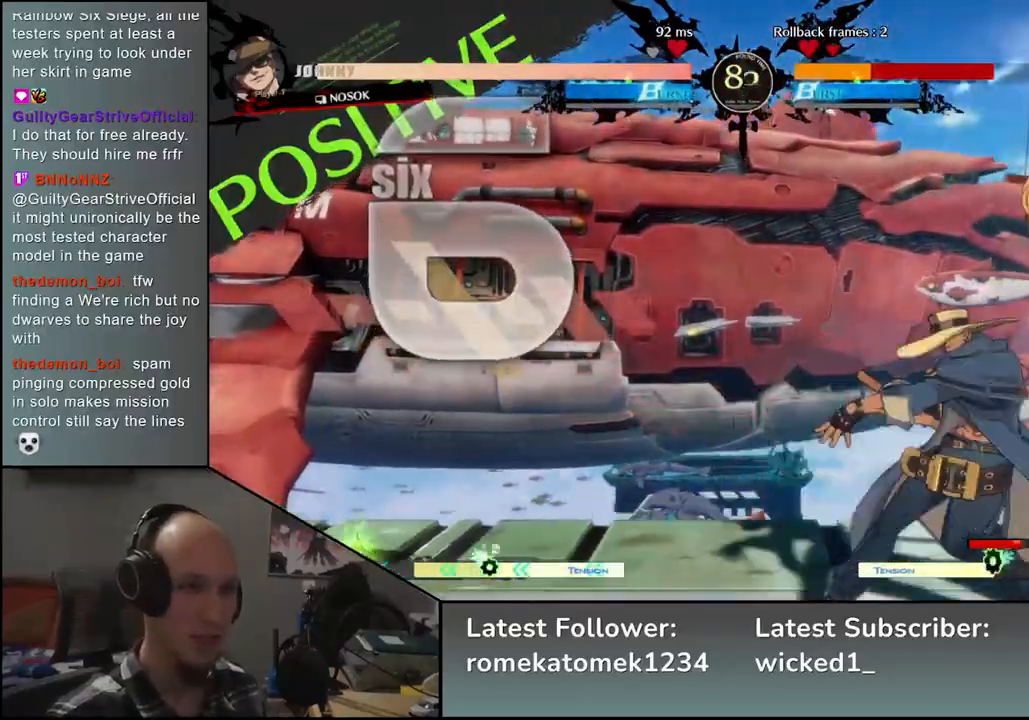
{"buttons": [], "left_stick": "center", "events": [[183, "L1", "down"], [183, "R1", "down"], [267, "R1", "up"], [283, "L1", "up"], [433, "left_stick", "center"]]}
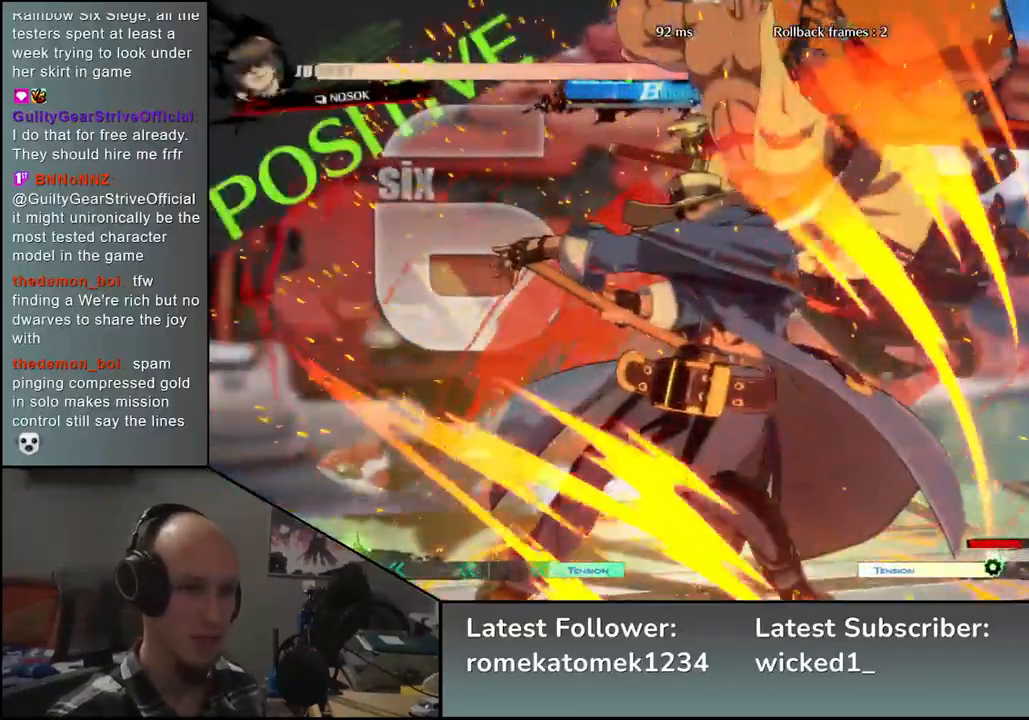
{"buttons": ["L1", "R1"], "left_stick": "center", "events": [[300, "L1", "down"], [300, "R1", "down"], [383, "L1", "up"], [383, "R1", "up"], [467, "R1", "down"], [483, "L1", "down"]]}
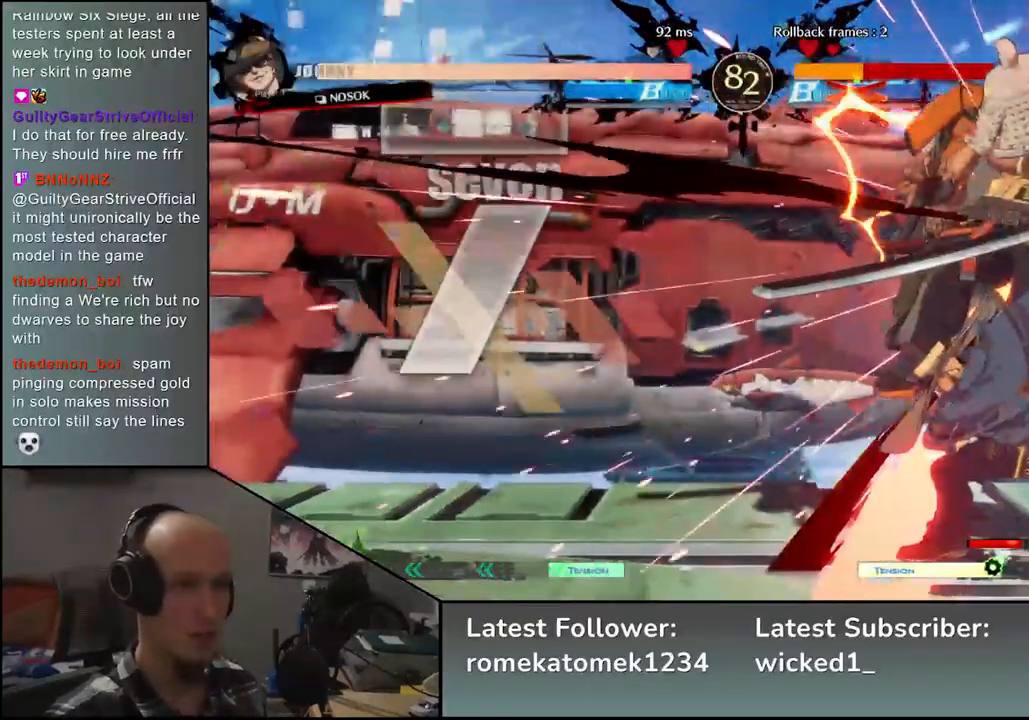
{"buttons": ["L1", "R1"], "left_stick": "center", "events": [[50, "L1", "up"], [50, "R1", "up"], [133, "L1", "down"], [133, "R1", "down"], [200, "R1", "up"], [217, "L1", "up"], [300, "L1", "down"], [300, "R1", "down"], [383, "R1", "up"], [400, "L1", "up"], [500, "L1", "down"], [500, "R1", "down"]]}
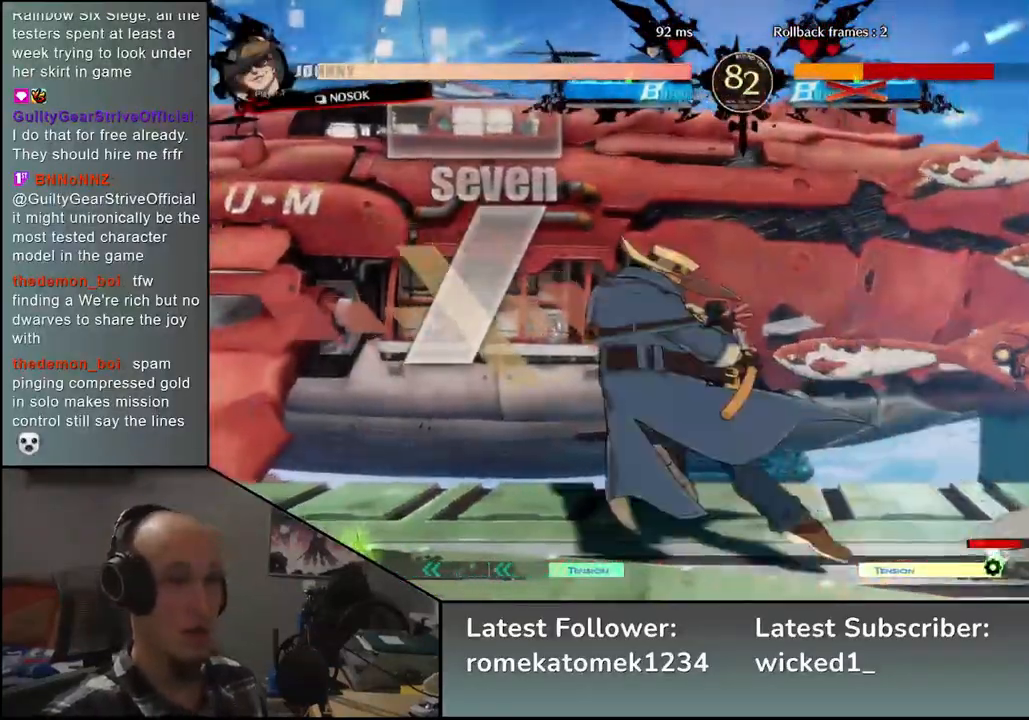
{"buttons": [], "left_stick": "center", "events": [[83, "L1", "up"], [83, "R1", "up"], [183, "L1", "down"], [183, "R1", "down"], [283, "L1", "up"], [283, "R1", "up"], [383, "L1", "down"], [383, "R1", "down"], [467, "L1", "up"], [467, "R1", "up"]]}
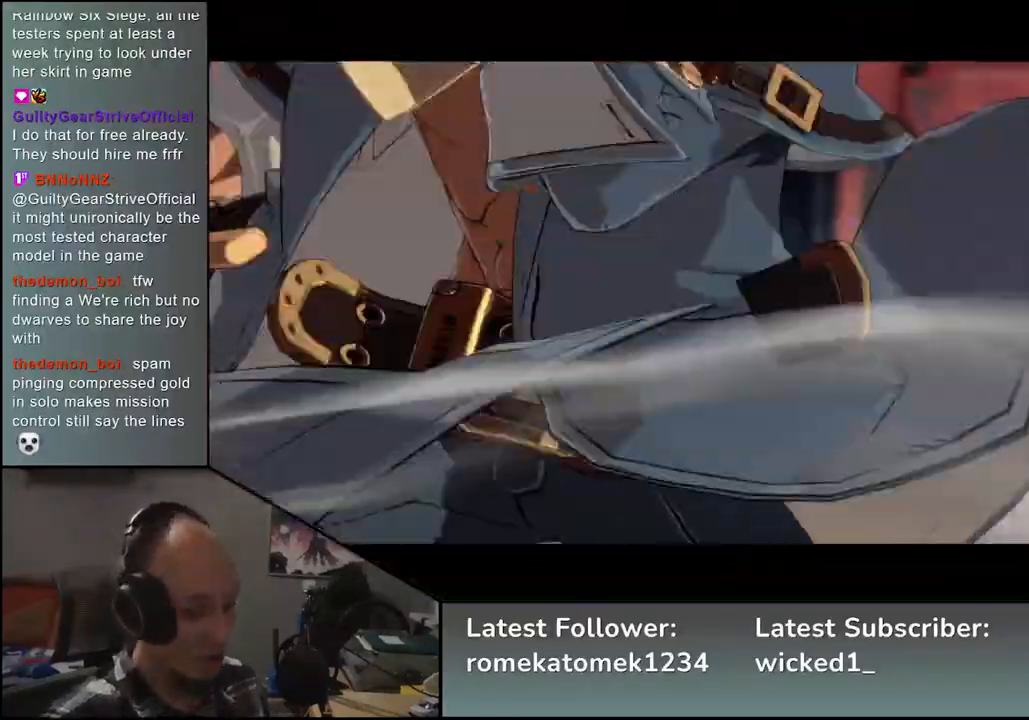
{"buttons": ["L1"], "left_stick": "center", "events": [[67, "L1", "down"], [67, "R1", "down"], [150, "L1", "up"], [150, "R1", "up"], [233, "R1", "down"], [250, "L1", "down"], [333, "R1", "up"], [350, "L1", "up"], [417, "L1", "down"], [417, "R1", "down"], [500, "R1", "up"]]}
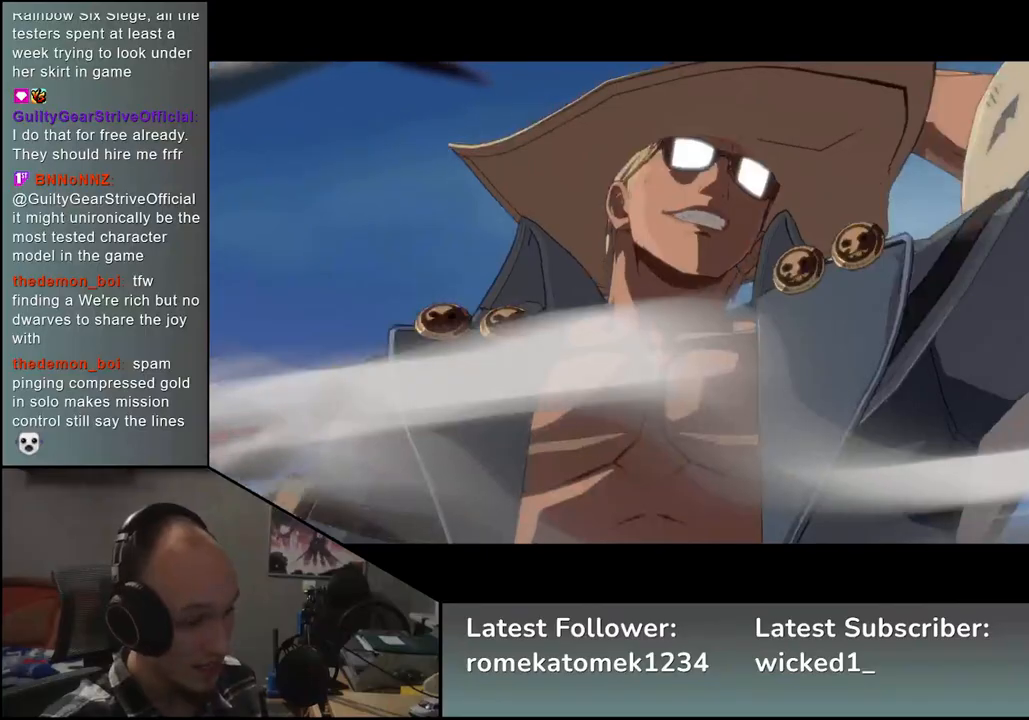
{"buttons": ["R1"], "left_stick": "center", "events": [[33, "L1", "up"], [100, "L1", "down"], [100, "R1", "down"], [200, "L1", "up"], [200, "R1", "up"], [283, "R1", "down"], [400, "L1", "down"], [417, "R1", "up"], [450, "L1", "up"], [483, "R1", "down"]]}
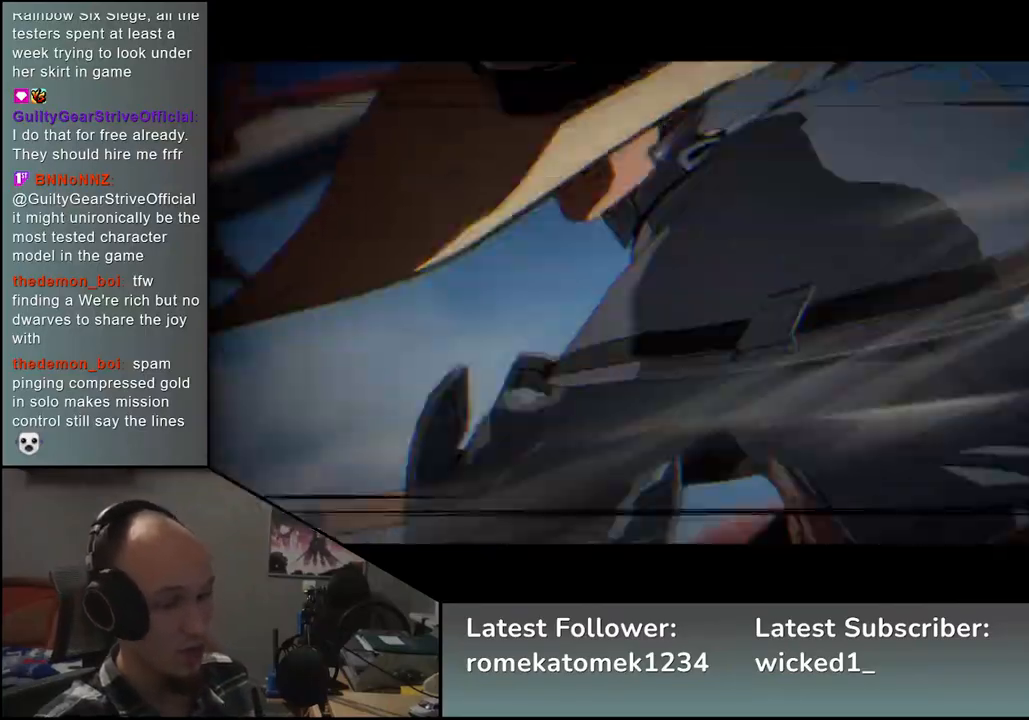
{"buttons": ["R1"], "left_stick": "center", "events": [[67, "L1", "down"], [83, "R1", "up"], [167, "L1", "up"], [167, "R1", "down"], [250, "L1", "down"], [250, "R1", "up"], [317, "L1", "up"], [333, "R1", "down"], [383, "L1", "down"], [400, "R1", "up"], [467, "L1", "up"], [483, "R1", "down"]]}
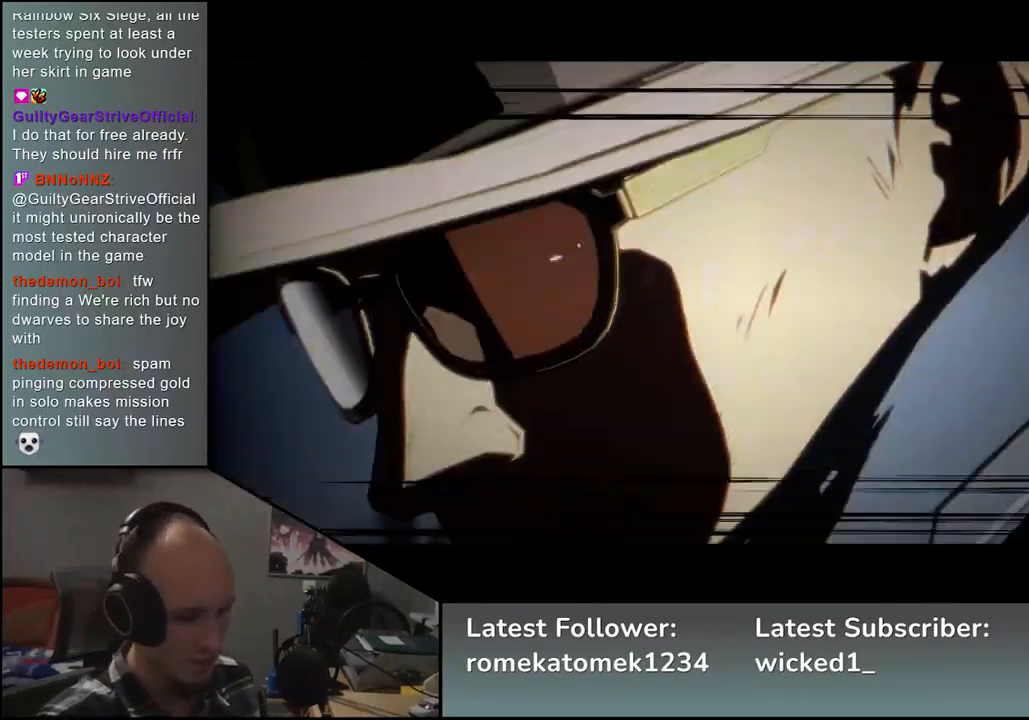
{"buttons": [], "left_stick": "center", "events": [[50, "L1", "down"], [67, "R1", "up"], [117, "L1", "up"], [167, "R1", "down"], [200, "L1", "down"], [250, "R1", "up"], [283, "L1", "up"], [350, "R1", "down"], [367, "L1", "down"], [433, "R1", "up"], [467, "L1", "up"]]}
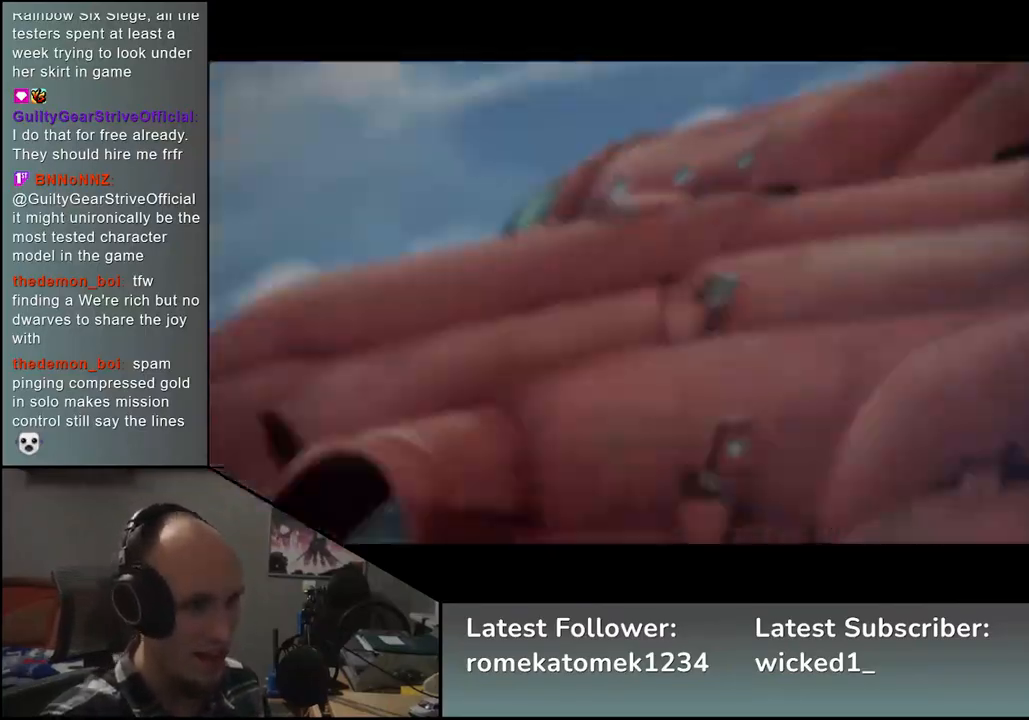
{"buttons": [], "left_stick": "center", "events": [[17, "L1", "down"], [33, "R1", "down"], [133, "R1", "up"], [150, "L1", "up"], [200, "L1", "down"], [217, "R1", "down"], [283, "R1", "up"], [317, "L1", "up"], [367, "L1", "down"], [400, "R1", "down"], [467, "L1", "up"], [500, "R1", "up"]]}
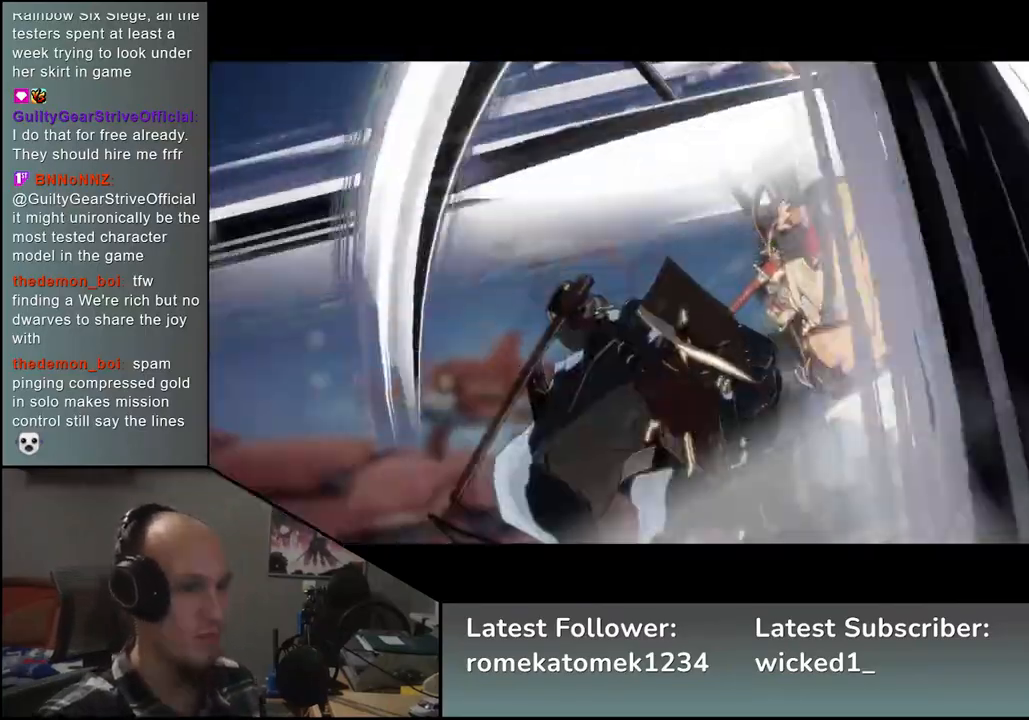
{"buttons": ["R1"], "left_stick": "center", "events": [[67, "L1", "down"], [83, "R1", "down"], [150, "R1", "up"], [167, "L1", "up"], [217, "L1", "down"], [267, "R1", "down"], [333, "L1", "up"], [350, "R1", "up"], [400, "L1", "down"], [433, "R1", "down"], [500, "L1", "up"]]}
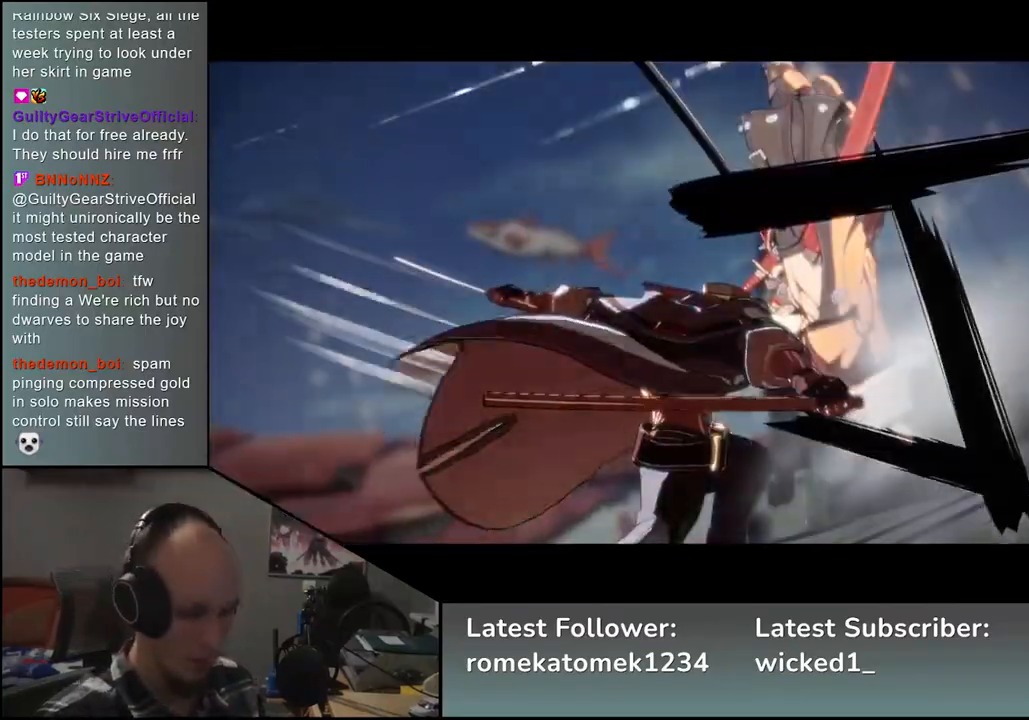
{"buttons": ["L1", "R1"], "left_stick": "center", "events": [[17, "R1", "up"], [67, "L1", "down"], [117, "R1", "down"], [167, "L1", "up"], [200, "R1", "up"], [267, "L1", "down"], [283, "R1", "down"], [350, "L1", "up"], [383, "R1", "up"], [450, "L1", "down"], [467, "R1", "down"]]}
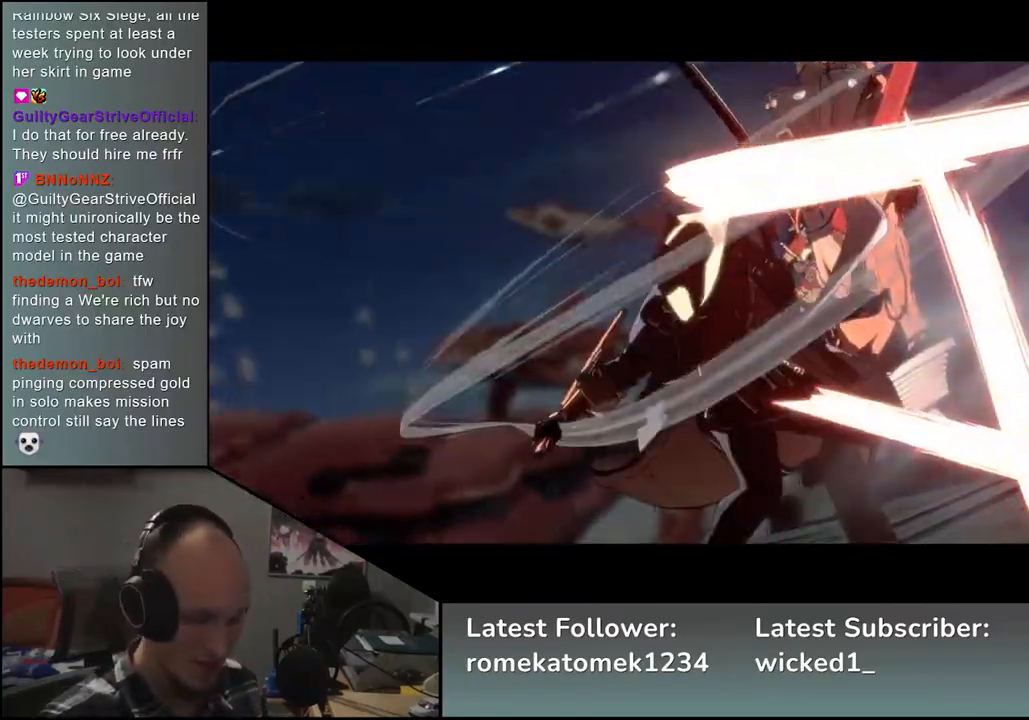
{"buttons": [], "left_stick": "center", "events": [[33, "L1", "up"], [67, "R1", "up"], [133, "L1", "down"], [167, "R1", "down"], [233, "L1", "up"], [250, "R1", "up"], [350, "L1", "down"], [350, "R1", "down"], [450, "L1", "up"], [450, "R1", "up"]]}
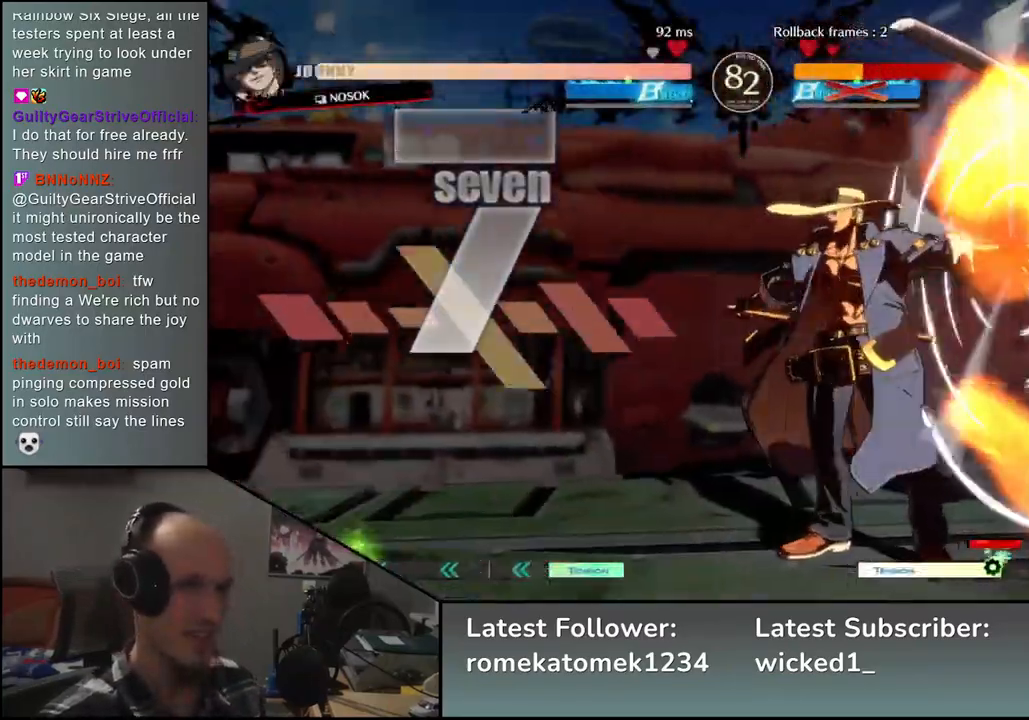
{"buttons": [], "left_stick": "center", "events": []}
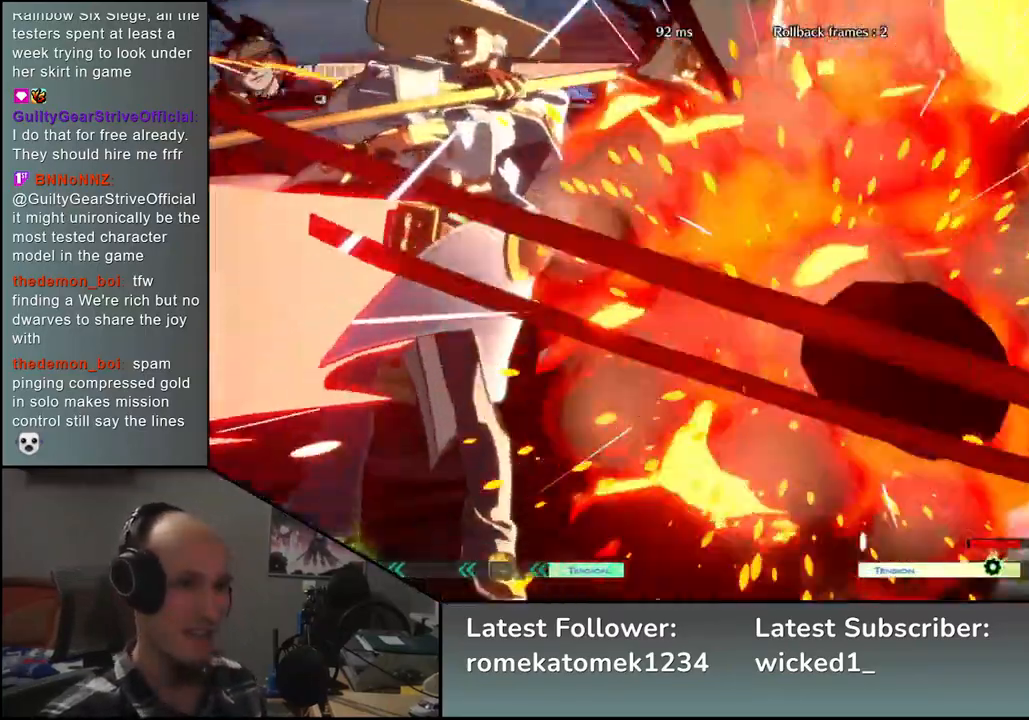
{"buttons": [], "left_stick": "center", "events": []}
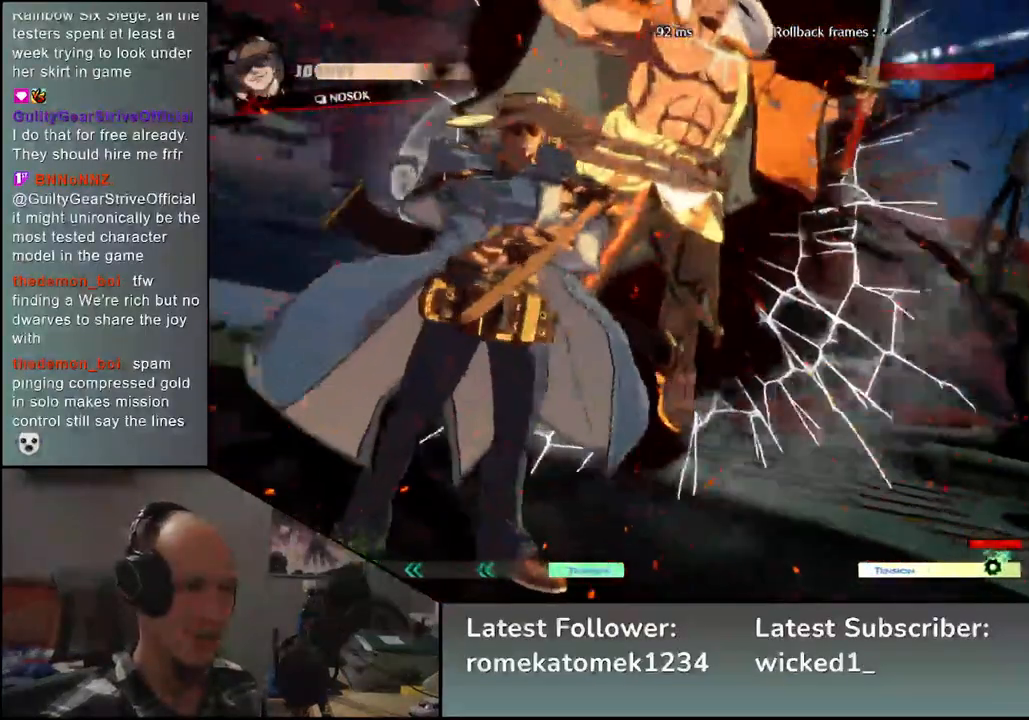
{"buttons": [], "left_stick": "center", "events": []}
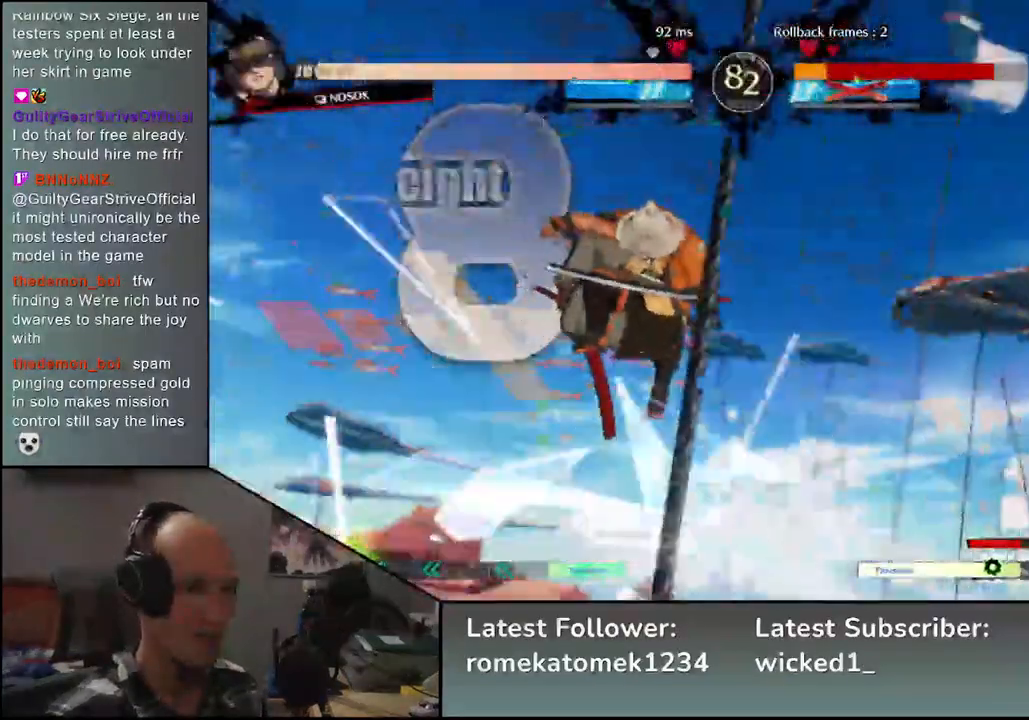
{"buttons": [], "left_stick": "right", "events": [[183, "left_stick", "right"]]}
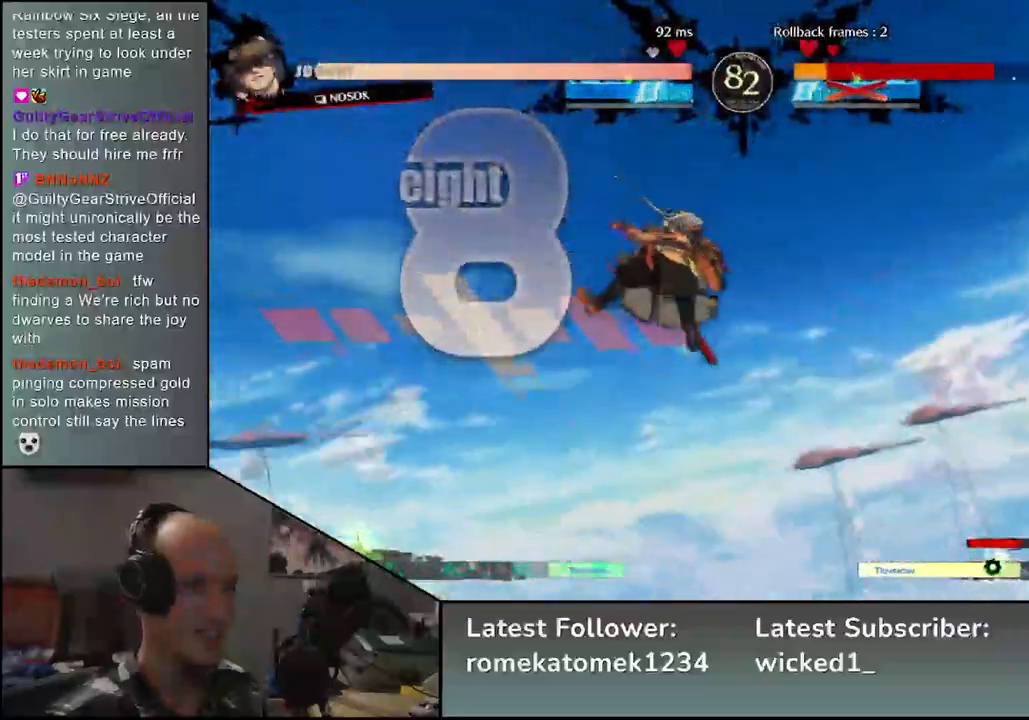
{"buttons": [], "left_stick": "right", "events": []}
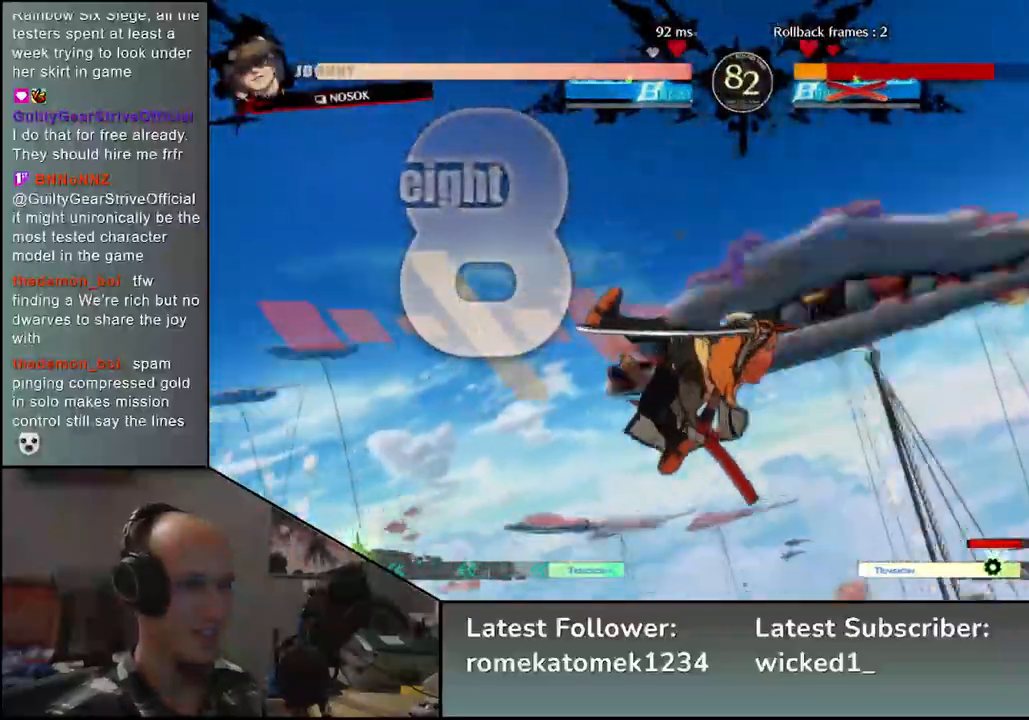
{"buttons": [], "left_stick": "right", "events": []}